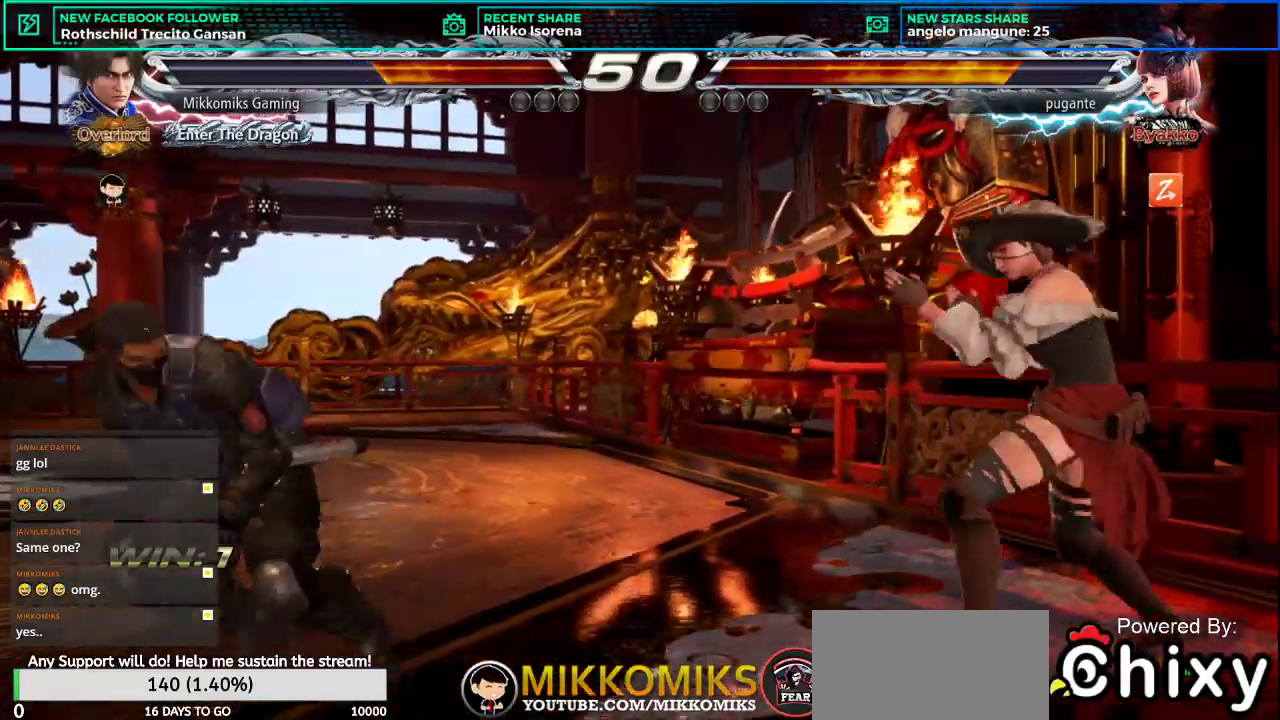
Gameplay with a controller (arcade stick); each line is a JSON object with the inputs held at the frame after it. "events" lists button and stick changes between this image and that frame as [ms after this image, input, new state], when the widget could be followed in between. Not read: L3 R3.
{"buttons": [], "left_stick": "right", "events": [[50, "CROSS", "down"], [50, "L2", "down"], [200, "CROSS", "up"], [200, "left_stick", "down-left"], [234, "L2", "up"], [484, "left_stick", "right"]]}
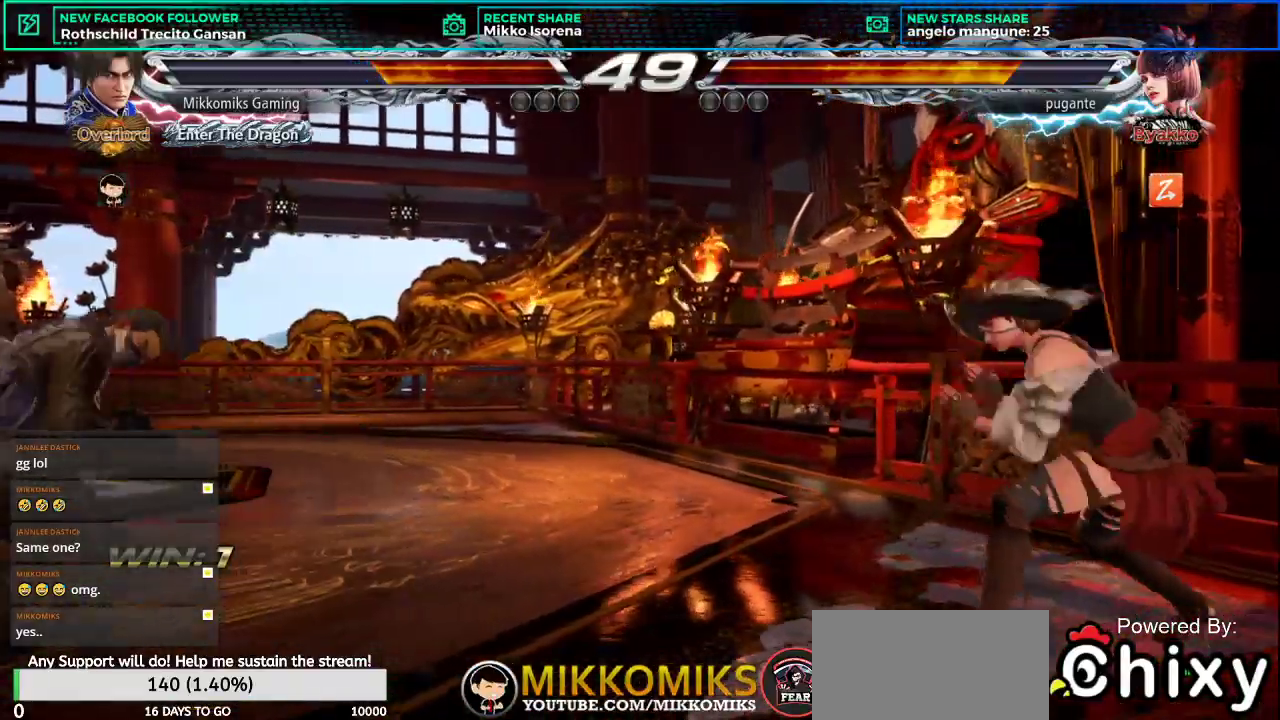
{"buttons": [], "left_stick": "center", "events": [[66, "left_stick", "center"], [133, "left_stick", "right"], [266, "L2", "down"], [417, "L2", "up"], [467, "left_stick", "center"]]}
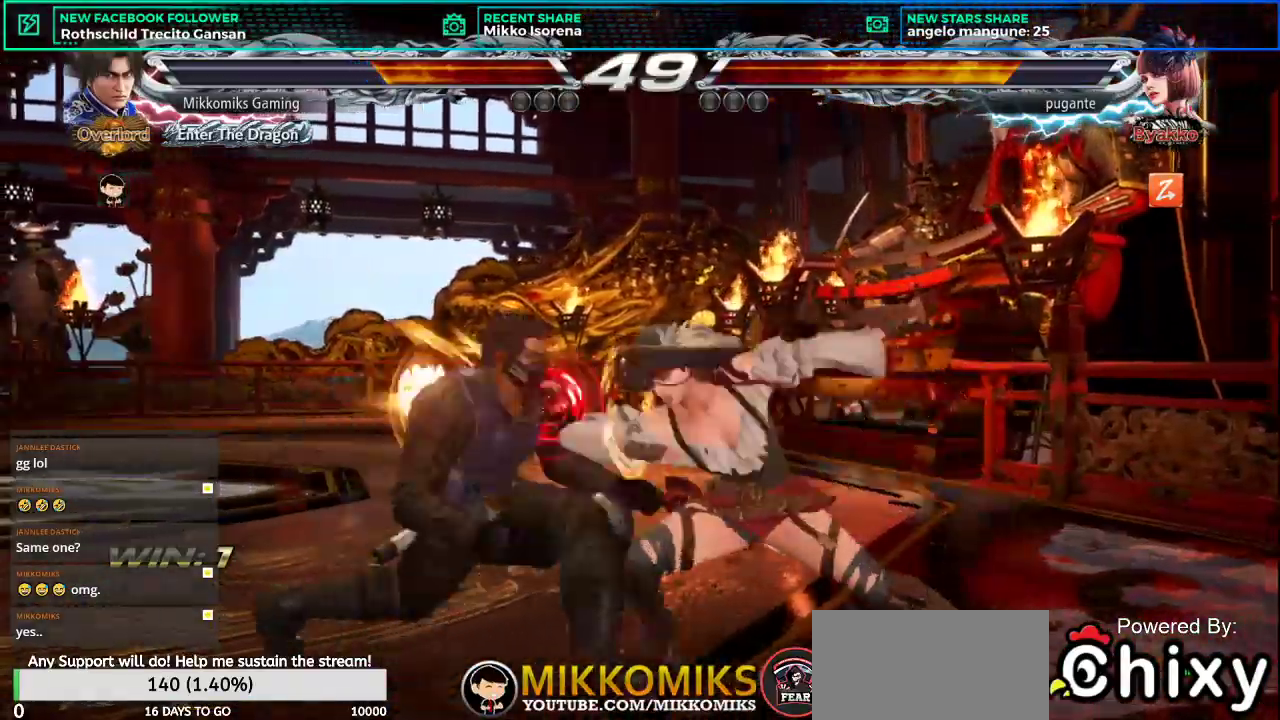
{"buttons": [], "left_stick": "left", "events": [[350, "left_stick", "left"]]}
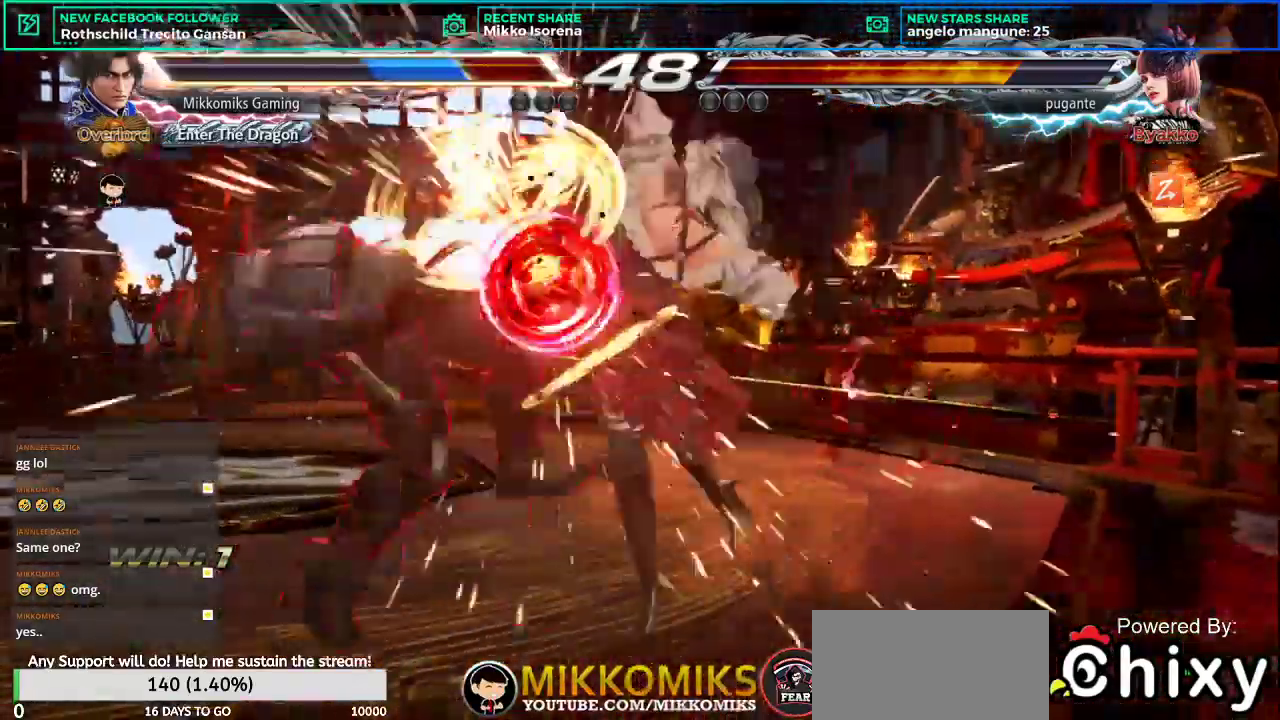
{"buttons": ["SQUARE"], "left_stick": "left", "events": [[483, "SQUARE", "down"]]}
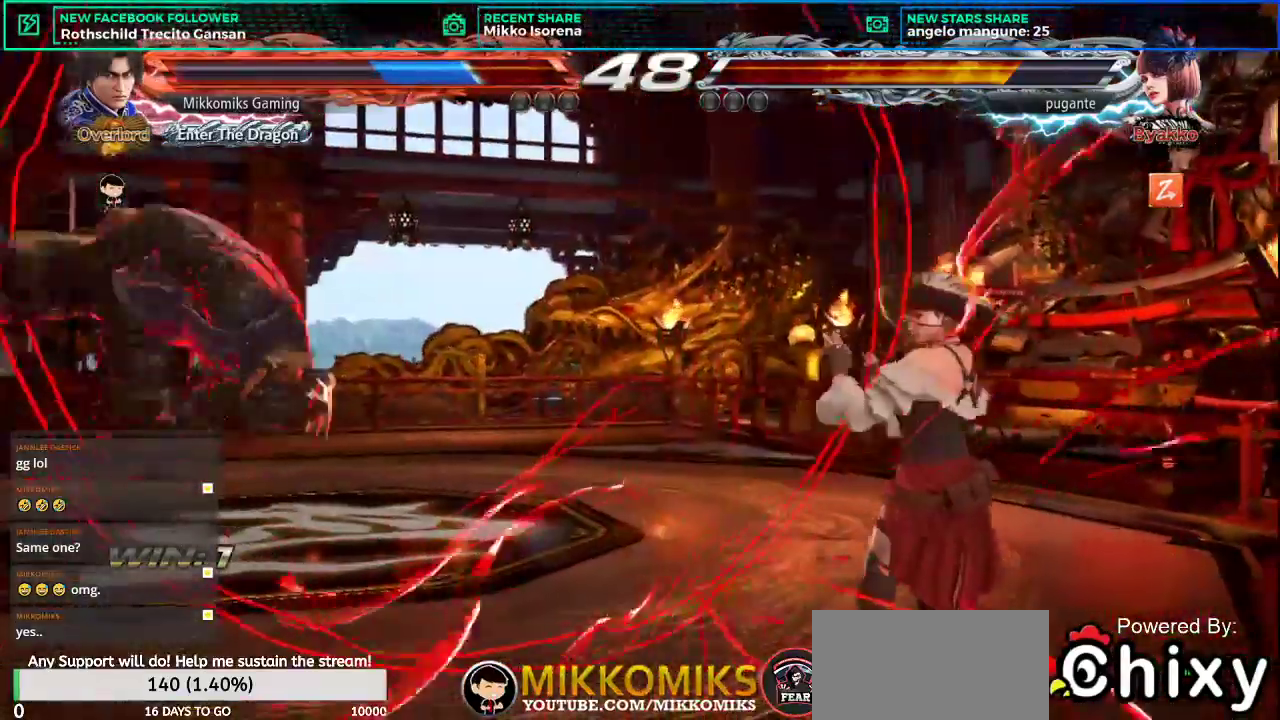
{"buttons": [], "left_stick": "left", "events": [[100, "L1", "down"], [150, "SQUARE", "up"], [234, "L1", "up"], [267, "SQUARE", "down"], [400, "SQUARE", "up"]]}
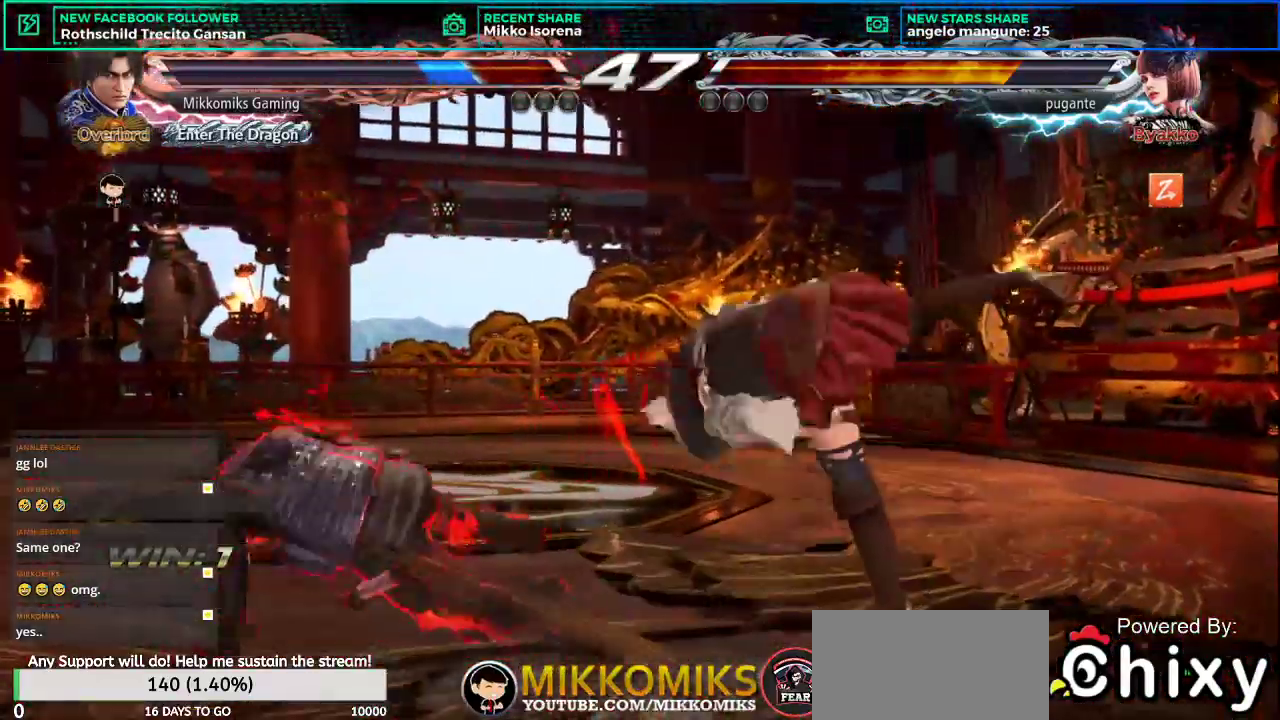
{"buttons": [], "left_stick": "down-right", "events": [[66, "left_stick", "down-right"]]}
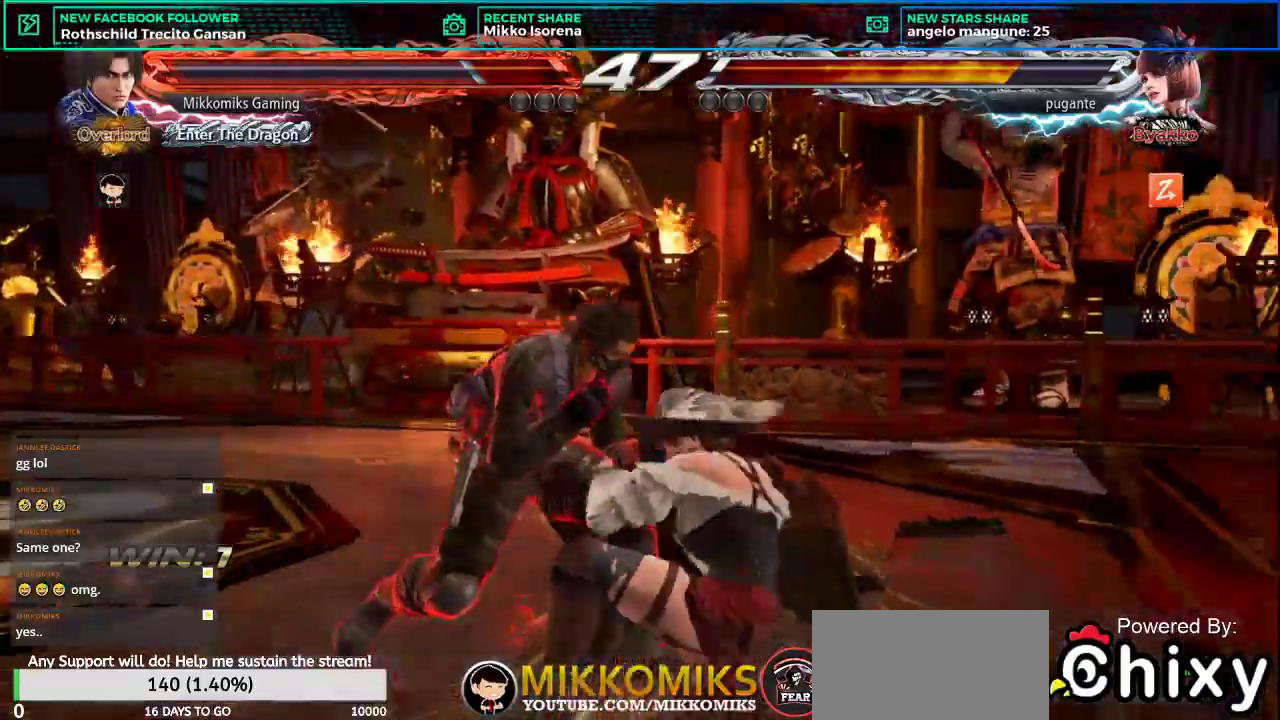
{"buttons": [], "left_stick": "down-right", "events": [[17, "SQUARE", "down"], [150, "L1", "down"], [200, "SQUARE", "up"], [284, "L1", "up"], [350, "CROSS", "down"], [450, "CROSS", "up"]]}
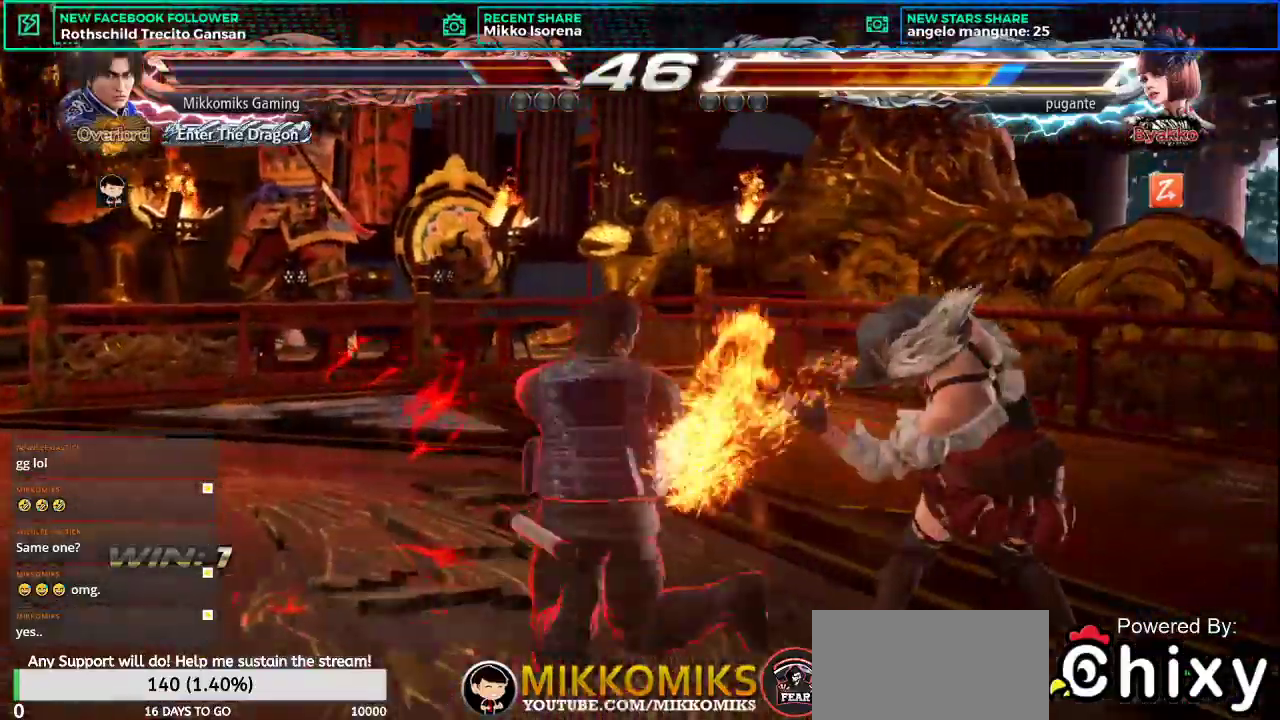
{"buttons": [], "left_stick": "center", "events": [[33, "CROSS", "down"], [50, "left_stick", "center"], [133, "CROSS", "up"], [216, "CROSS", "down"], [317, "CROSS", "up"]]}
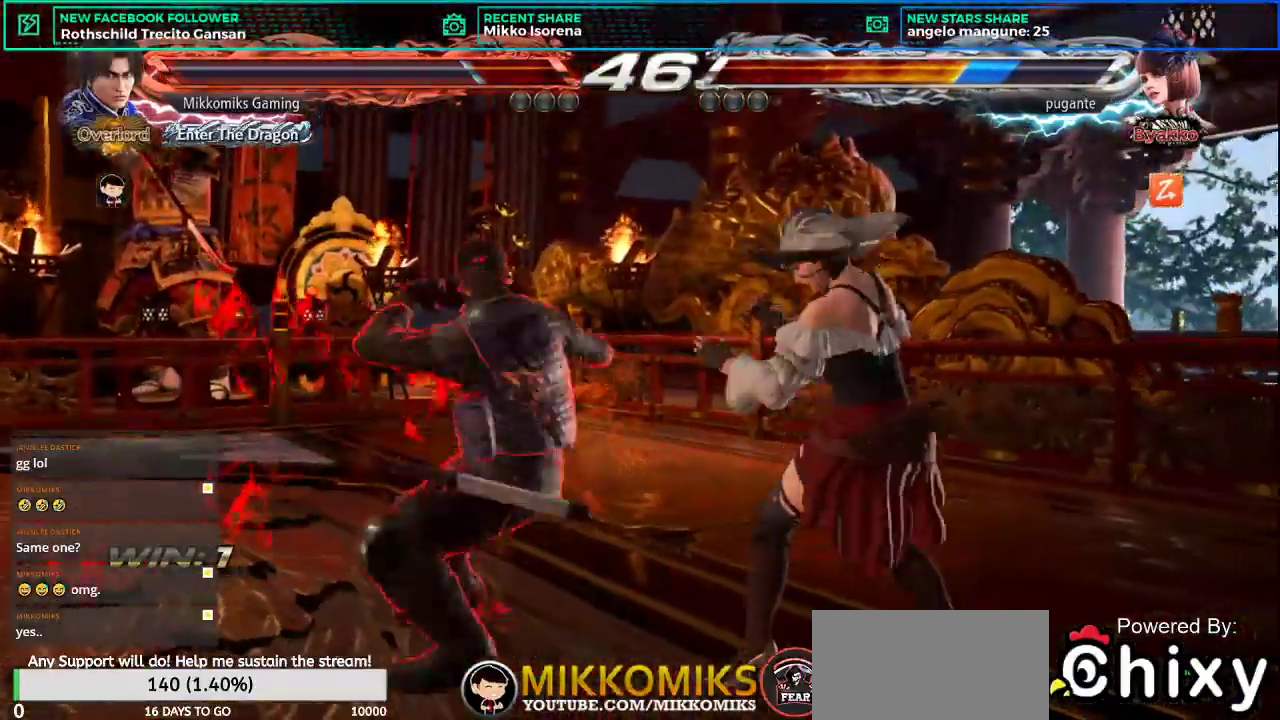
{"buttons": [], "left_stick": "center", "events": [[367, "SQUARE", "down"], [434, "SQUARE", "up"]]}
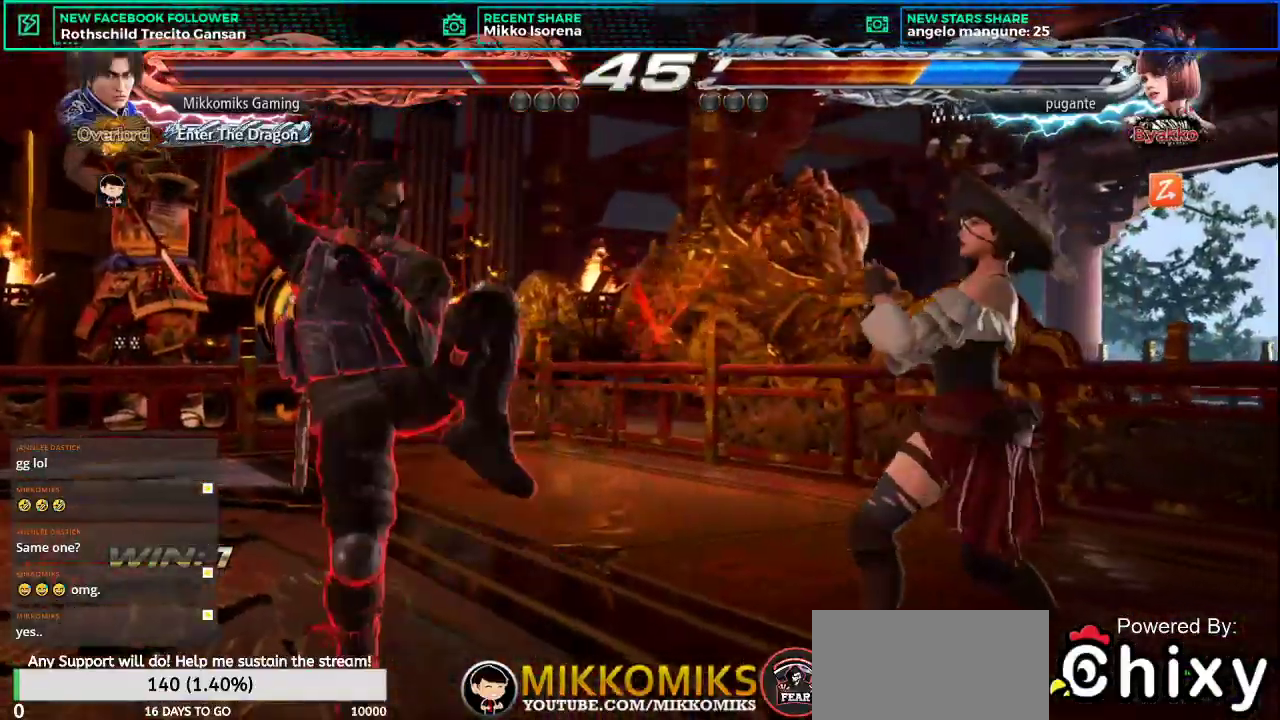
{"buttons": [], "left_stick": "center", "events": [[16, "SQUARE", "down"], [83, "SQUARE", "up"]]}
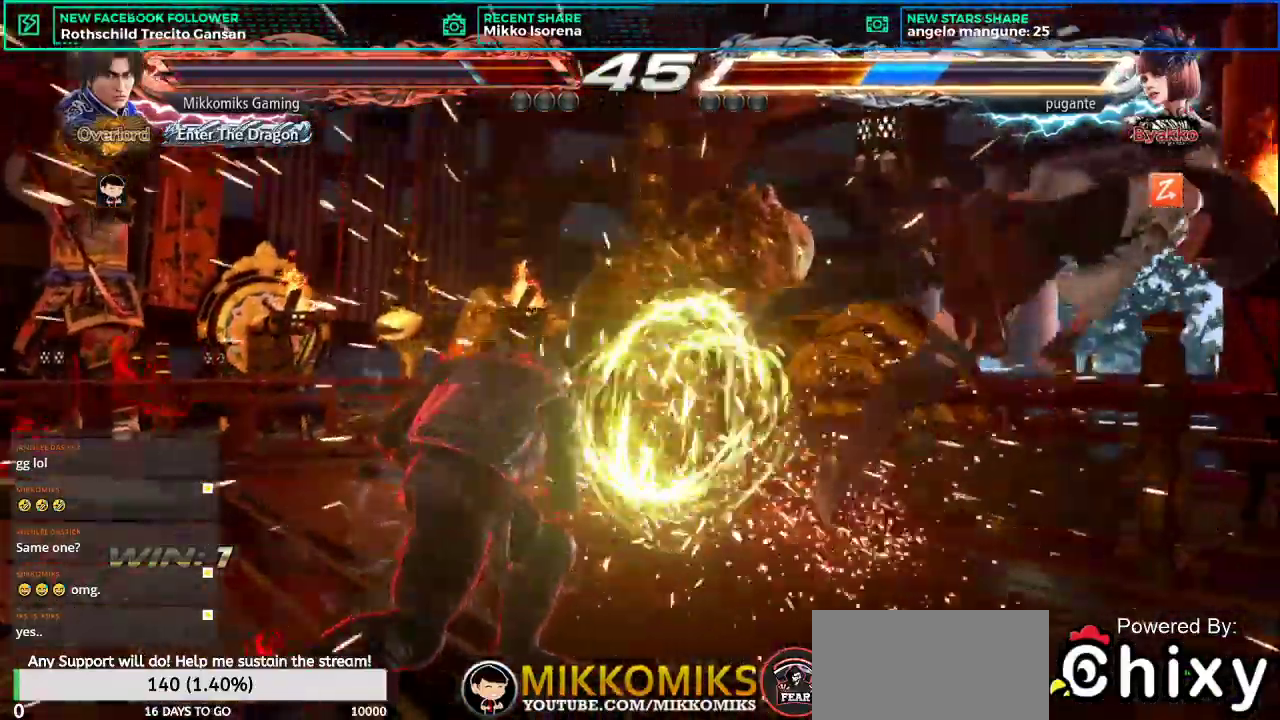
{"buttons": [], "left_stick": "right", "events": [[200, "left_stick", "right"], [284, "left_stick", "center"], [384, "left_stick", "right"]]}
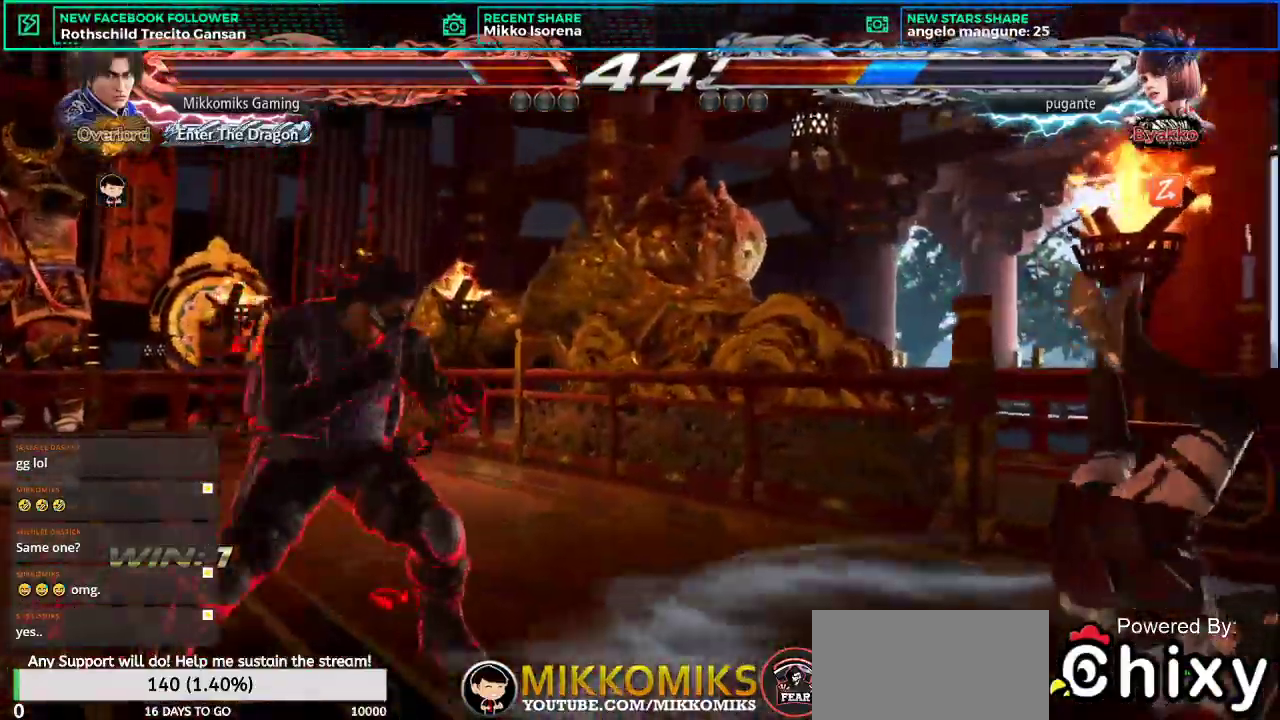
{"buttons": ["CROSS"], "left_stick": "center", "events": [[83, "L2", "down"], [233, "L2", "up"], [250, "CROSS", "down"], [350, "CROSS", "up"], [417, "left_stick", "center"], [450, "CROSS", "down"]]}
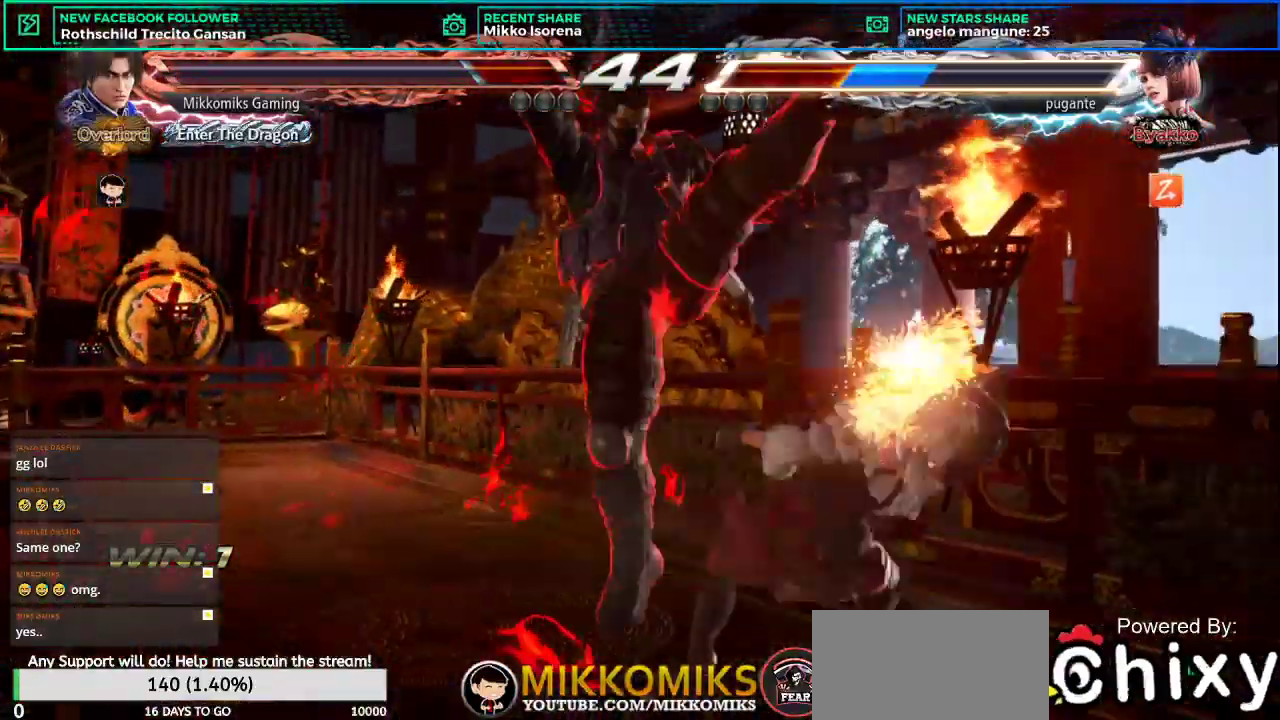
{"buttons": [], "left_stick": "center", "events": [[17, "CROSS", "up"], [100, "CROSS", "down"], [167, "CROSS", "up"]]}
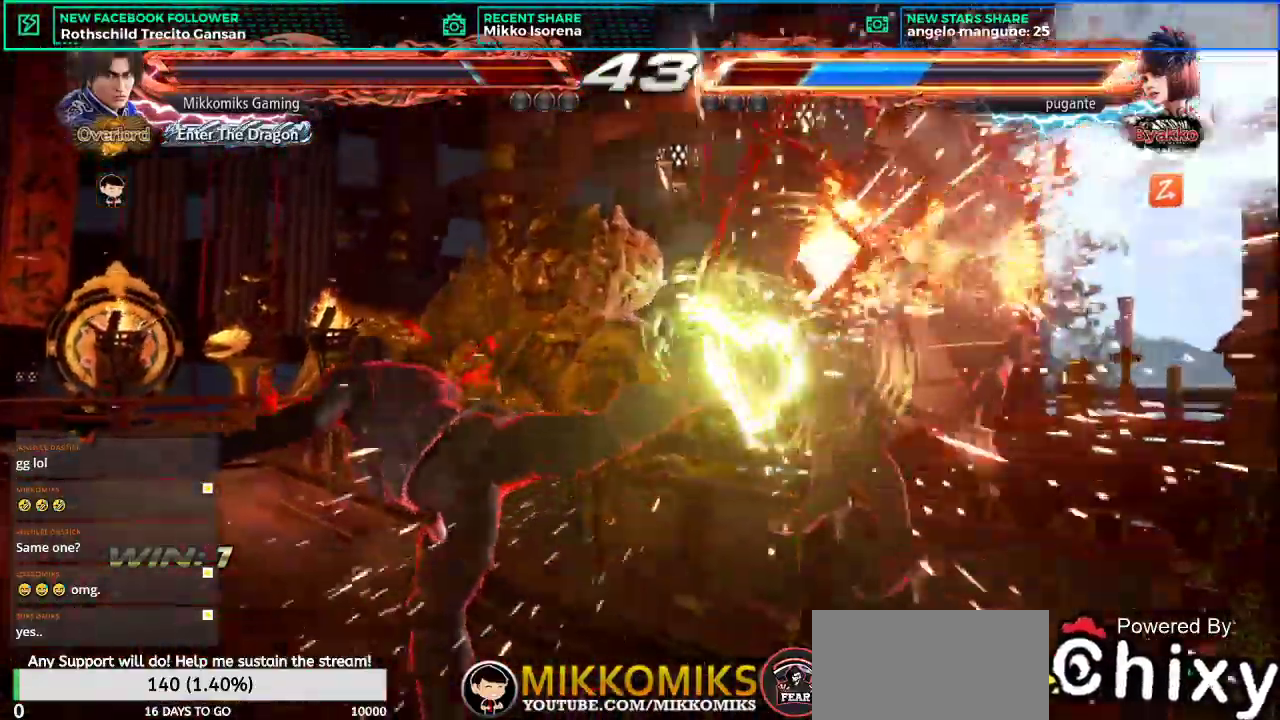
{"buttons": [], "left_stick": "right", "events": [[183, "left_stick", "right"], [367, "L2", "down"], [483, "L2", "up"]]}
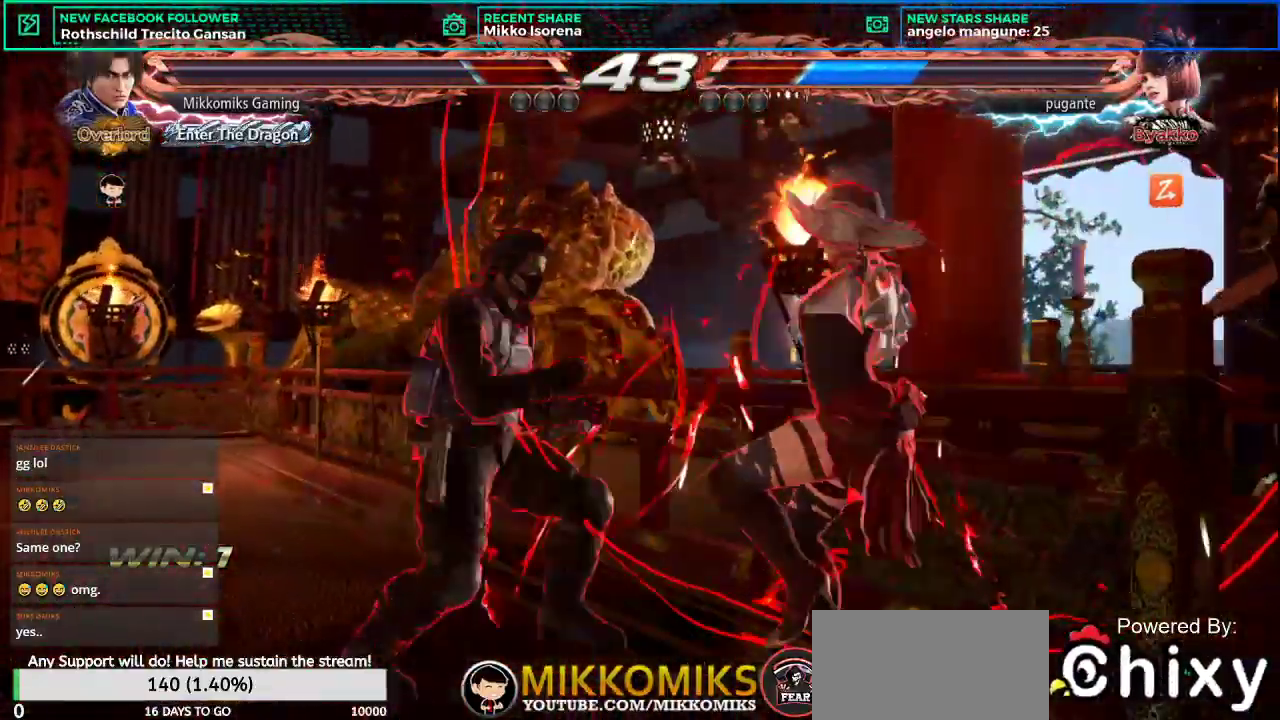
{"buttons": [], "left_stick": "right", "events": [[67, "L1", "down"], [234, "L1", "up"]]}
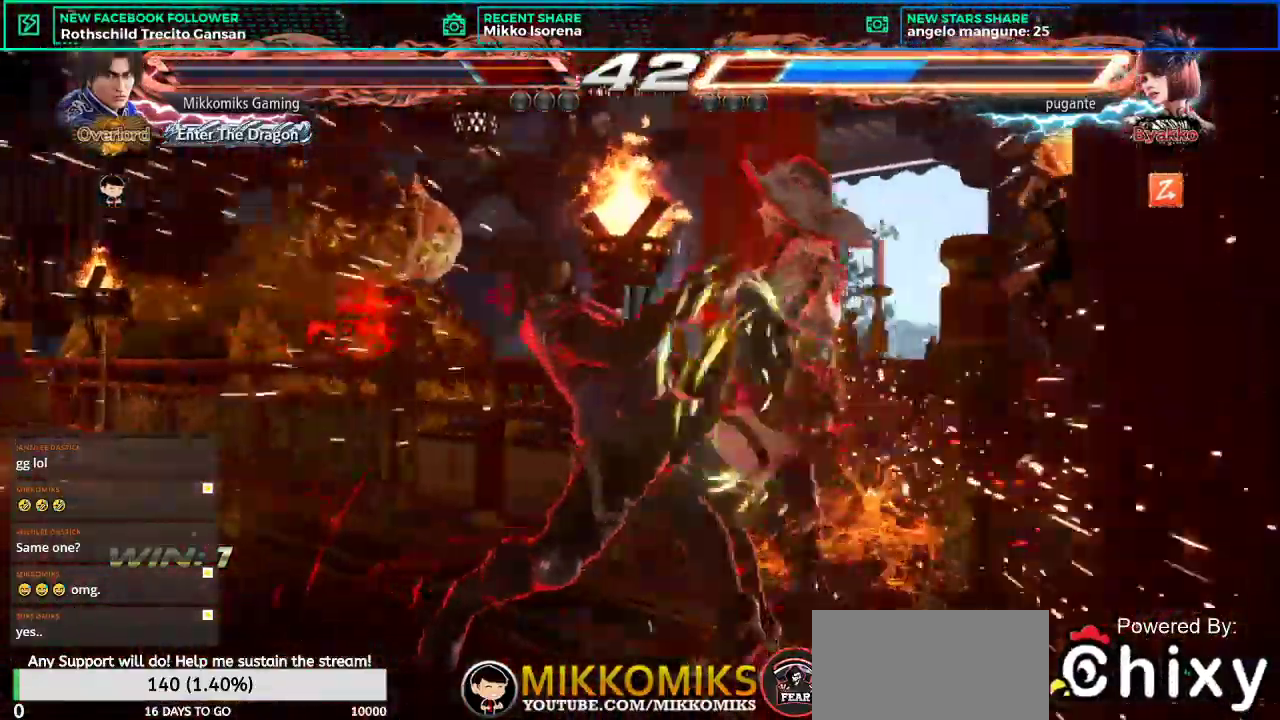
{"buttons": ["CROSS"], "left_stick": "up-left", "events": [[33, "left_stick", "center"], [200, "left_stick", "up-left"], [283, "CROSS", "down"], [367, "CROSS", "up"], [467, "CROSS", "down"]]}
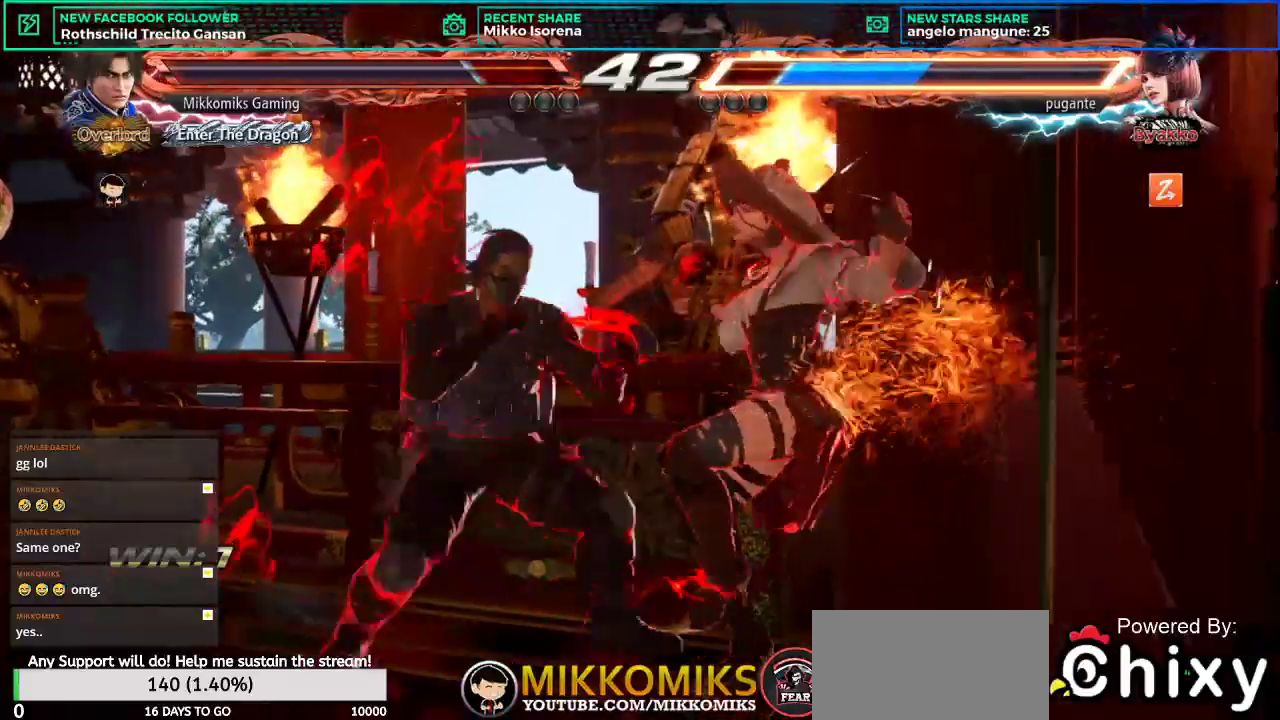
{"buttons": [], "left_stick": "center", "events": [[67, "CROSS", "up"], [150, "CROSS", "down"], [250, "CROSS", "up"], [467, "left_stick", "center"]]}
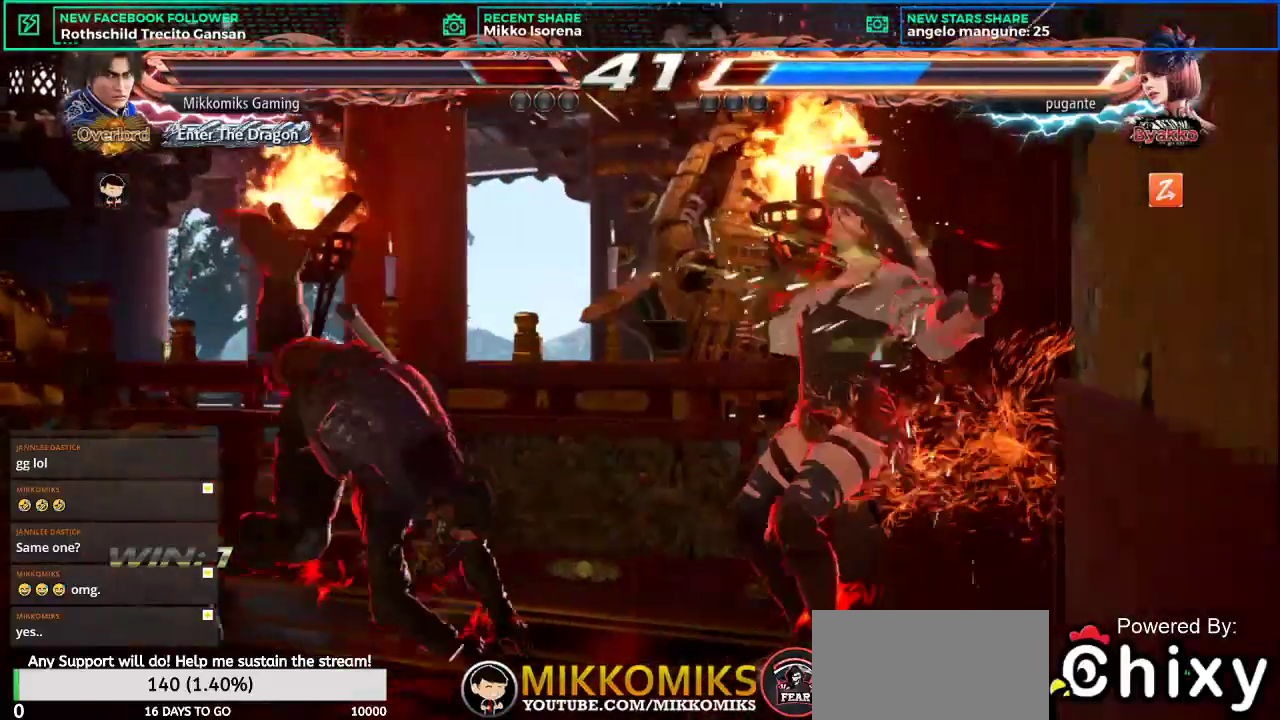
{"buttons": [], "left_stick": "center", "events": [[83, "left_stick", "right"], [183, "left_stick", "center"], [283, "left_stick", "right"], [450, "left_stick", "center"]]}
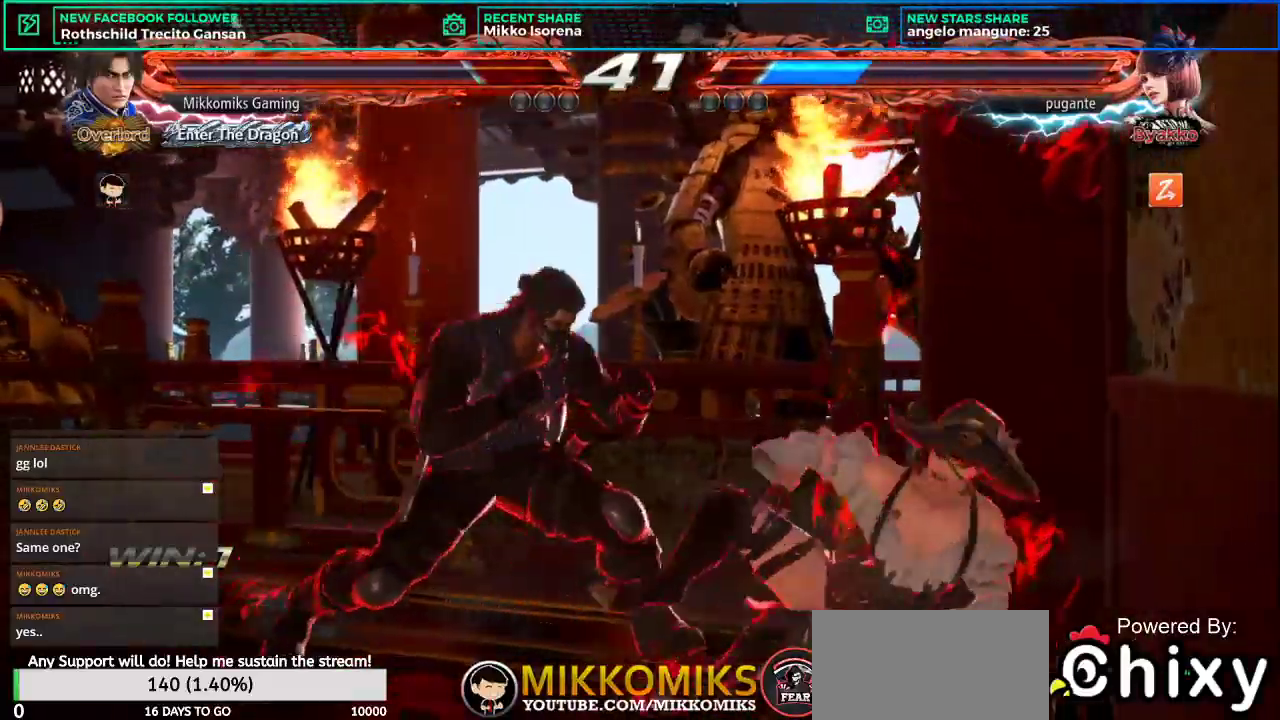
{"buttons": [], "left_stick": "right", "events": [[150, "L1", "down"], [150, "SQUARE", "down"], [150, "left_stick", "down-right"], [300, "SQUARE", "up"], [317, "L1", "up"], [334, "left_stick", "center"], [400, "left_stick", "right"]]}
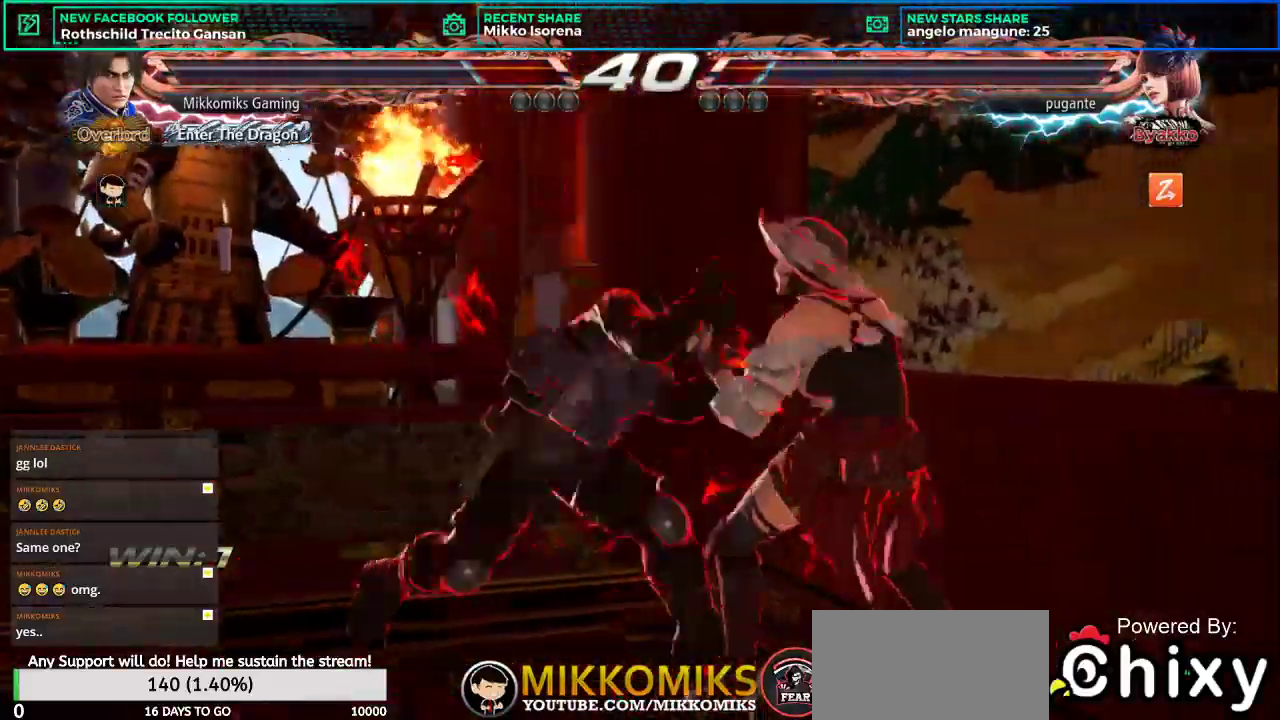
{"buttons": [], "left_stick": "right", "events": [[50, "CROSS", "down"], [150, "CROSS", "up"], [250, "CROSS", "down"], [317, "CROSS", "up"], [417, "CROSS", "down"], [483, "CROSS", "up"]]}
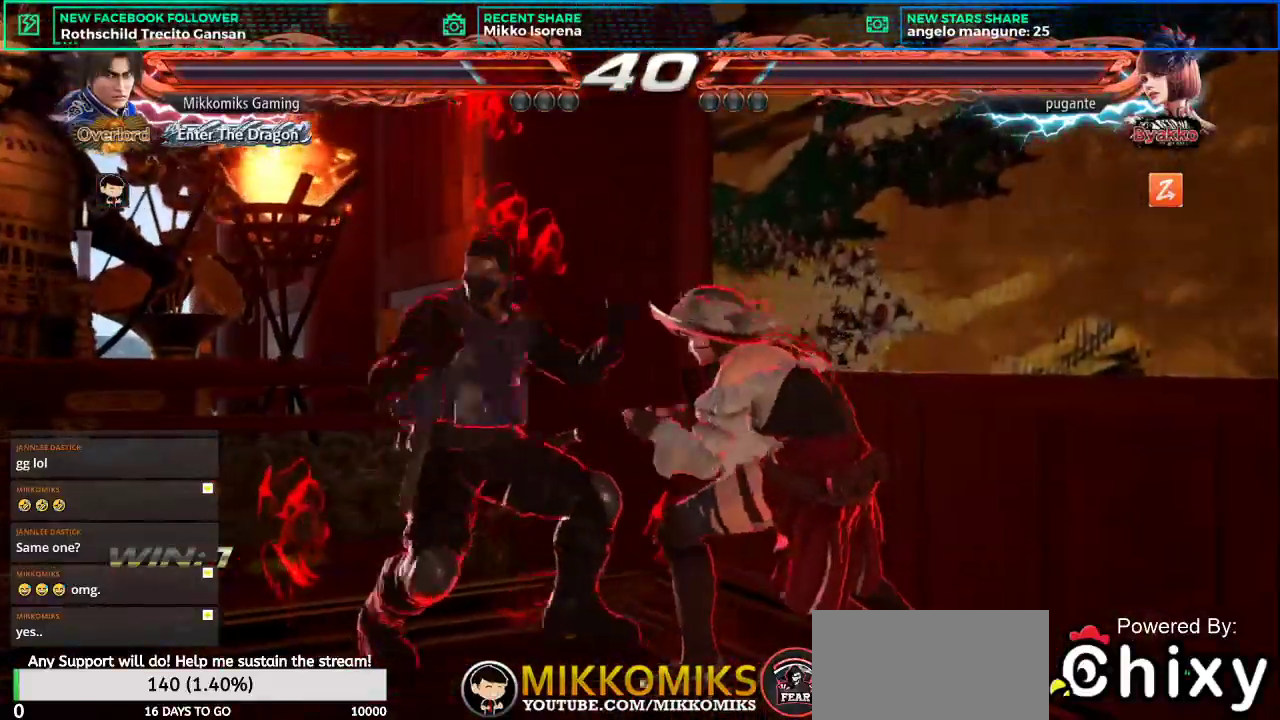
{"buttons": [], "left_stick": "down-right", "events": [[84, "CROSS", "down"], [184, "CROSS", "up"], [217, "left_stick", "down-right"]]}
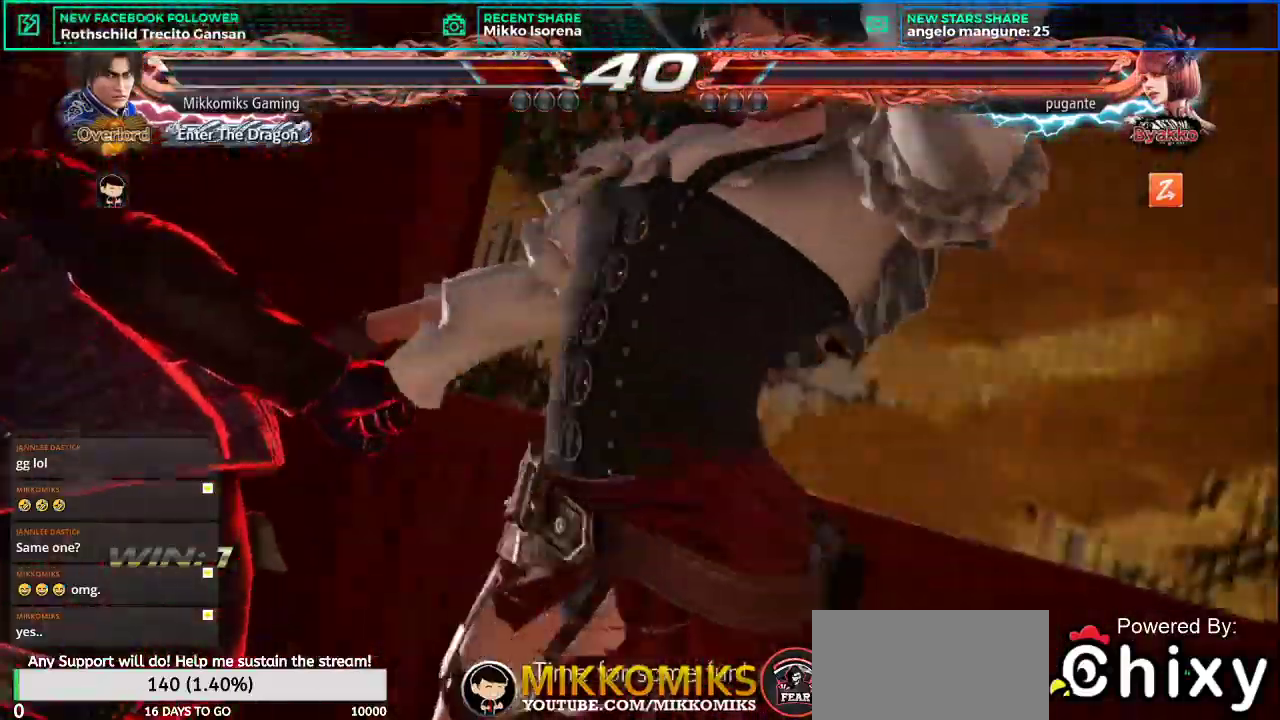
{"buttons": [], "left_stick": "center", "events": [[333, "left_stick", "center"]]}
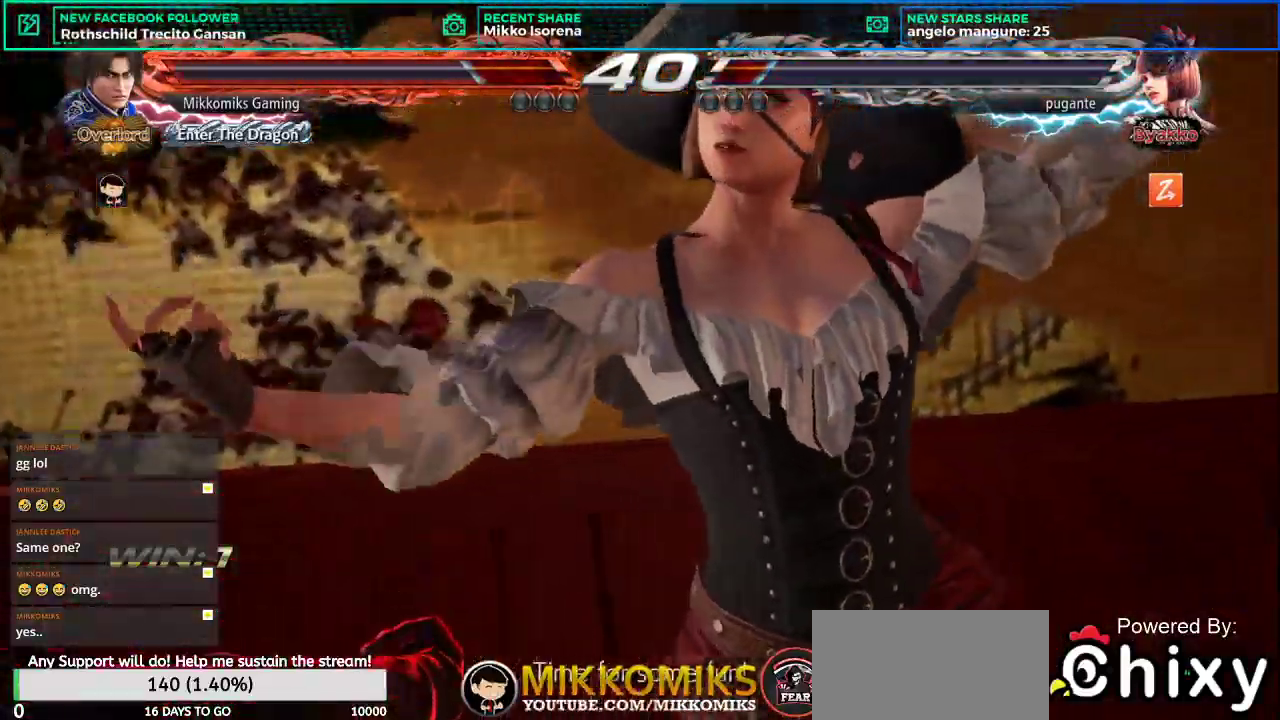
{"buttons": [], "left_stick": "center", "events": [[100, "left_stick", "down"], [201, "left_stick", "center"]]}
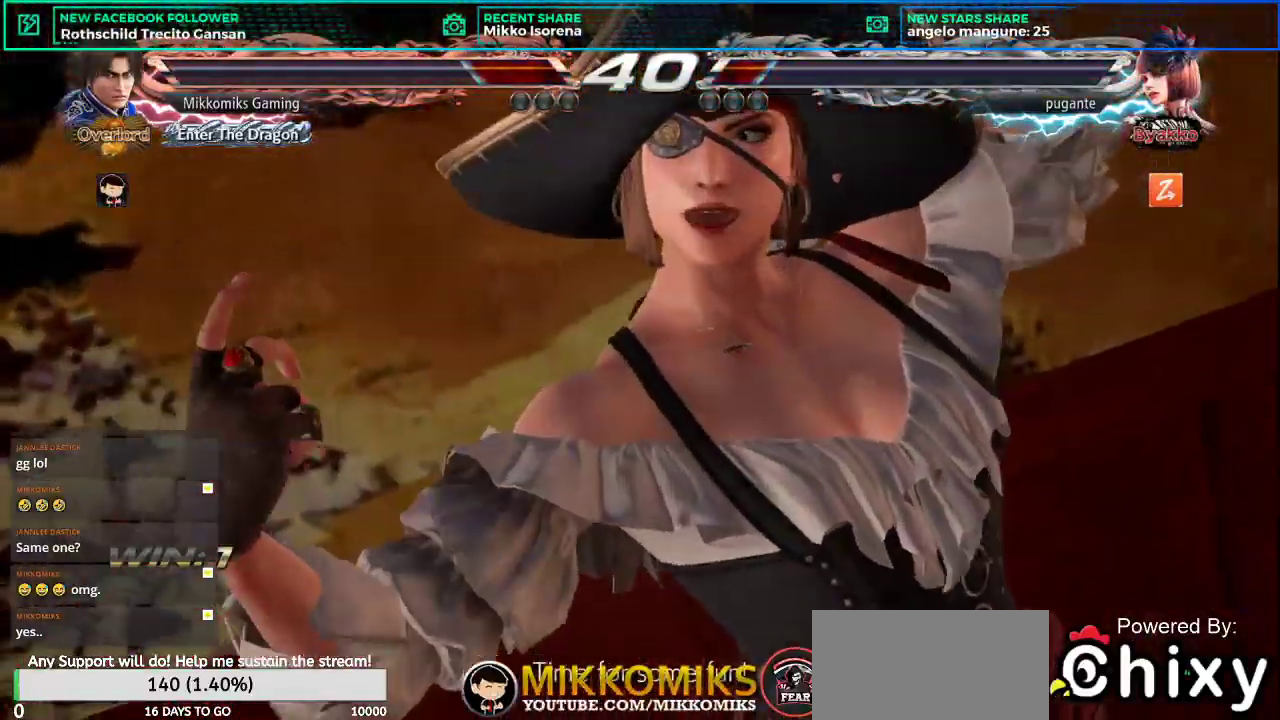
{"buttons": [], "left_stick": "down-right", "events": [[317, "left_stick", "down"], [367, "left_stick", "down-right"]]}
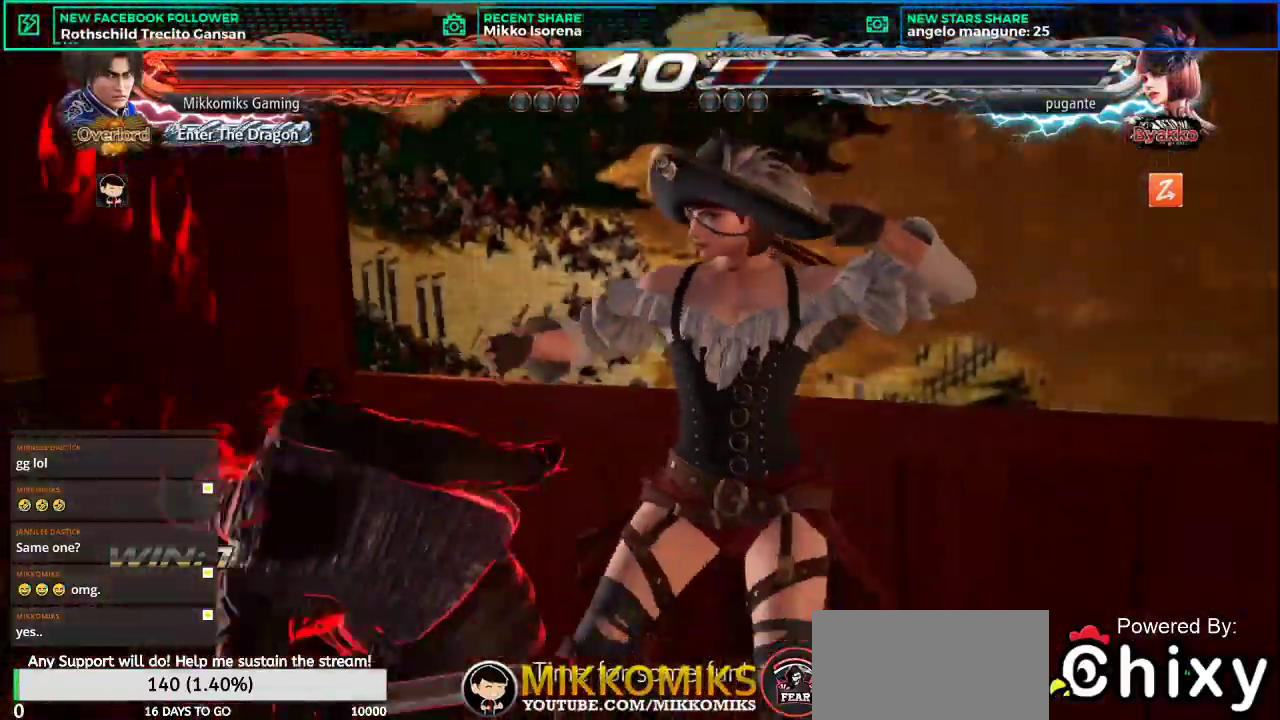
{"buttons": [], "left_stick": "down-right"}
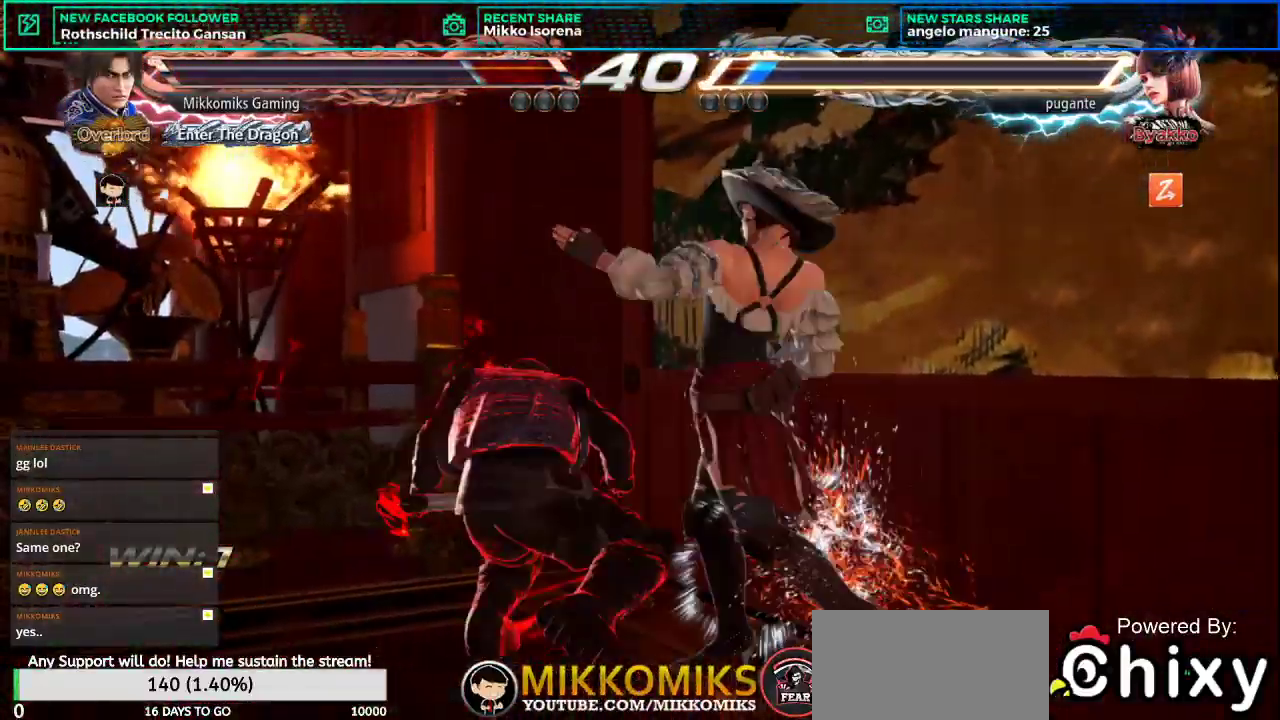
{"buttons": ["SQUARE"], "left_stick": "down-right", "events": [[484, "SQUARE", "down"]]}
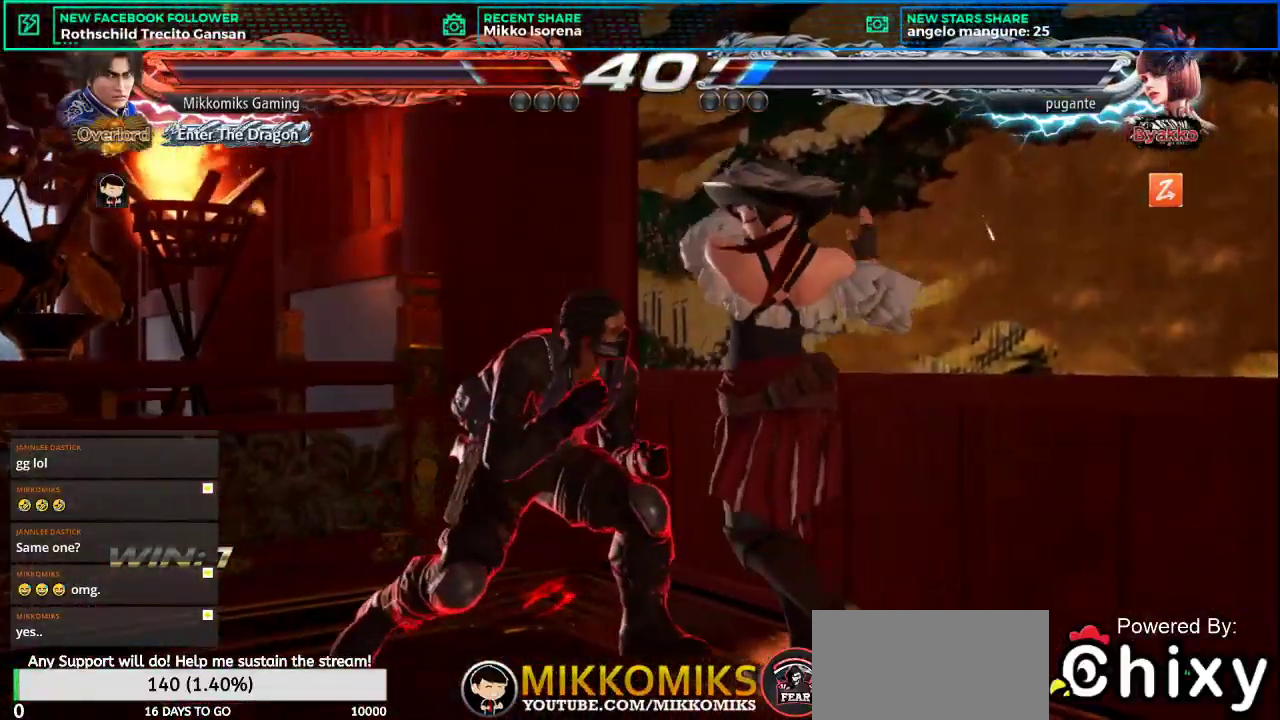
{"buttons": ["CROSS"], "left_stick": "down-right", "events": [[100, "L1", "down"], [134, "SQUARE", "up"], [234, "L1", "up"], [301, "CROSS", "down"], [401, "CROSS", "up"], [467, "CROSS", "down"]]}
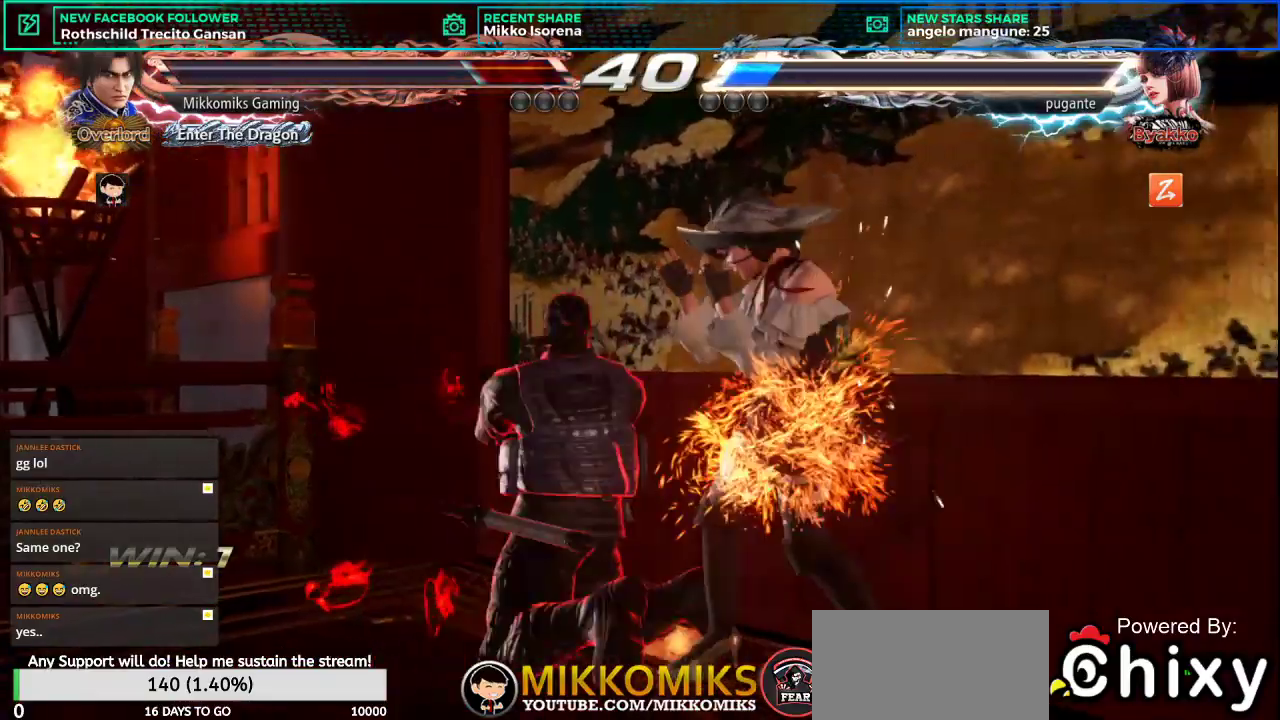
{"buttons": [], "left_stick": "center", "events": [[50, "CROSS", "up"], [117, "CROSS", "down"], [200, "CROSS", "up"], [283, "CROSS", "down"], [384, "CROSS", "up"], [384, "left_stick", "down"], [484, "left_stick", "center"]]}